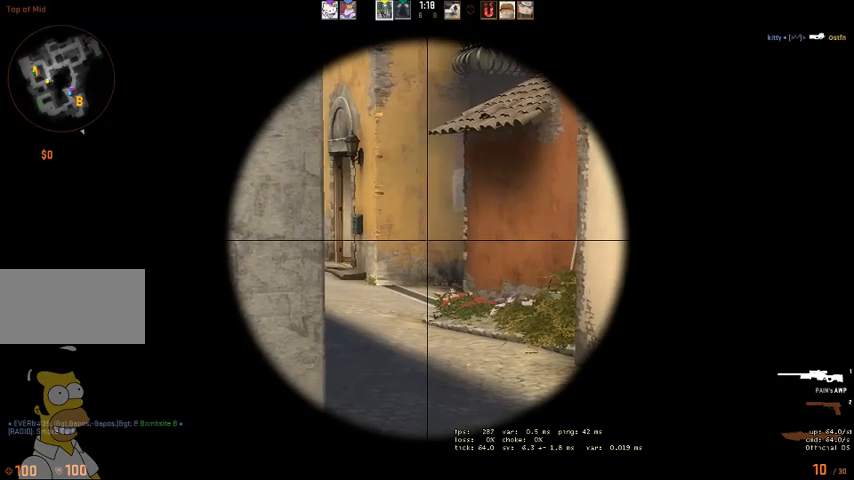
Gameplay with keyboard and mouse; each line is a JSON object with the keys and mouse buttons held at the frame after it. "events" lists presses ("down") and releases ("up") of "a", "ctrl", "d", "e", "q", "s", "shift", "space", "w", "mouse_left", "mouse_wheel", "mouse_right" and "mouse_mb4" between this image and that frame as [ms after this image, input, new state], when the widget could be followed in between. "mouse_left", "mouse_wheel", "mouse_right", "mouse_mb4" = the "left", "wheel", "right", "mb4" buttons of the "mouse" list. No other keys are recorded. "wheel" means that the mouse wheel is clicked or scrolled. Mouse movement is not recorded.
{"keys": [], "mouse": [], "events": [[134, "a", "up"], [234, "a", "down"], [367, "a", "up"]]}
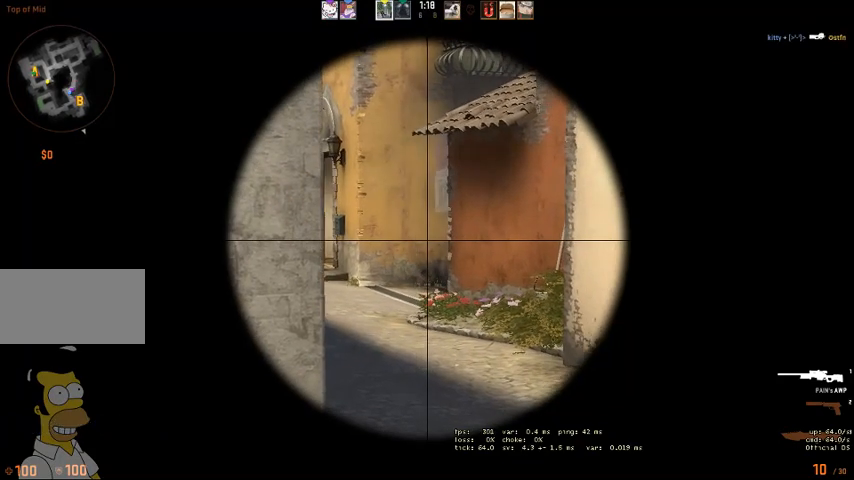
{"keys": [], "mouse": [], "events": []}
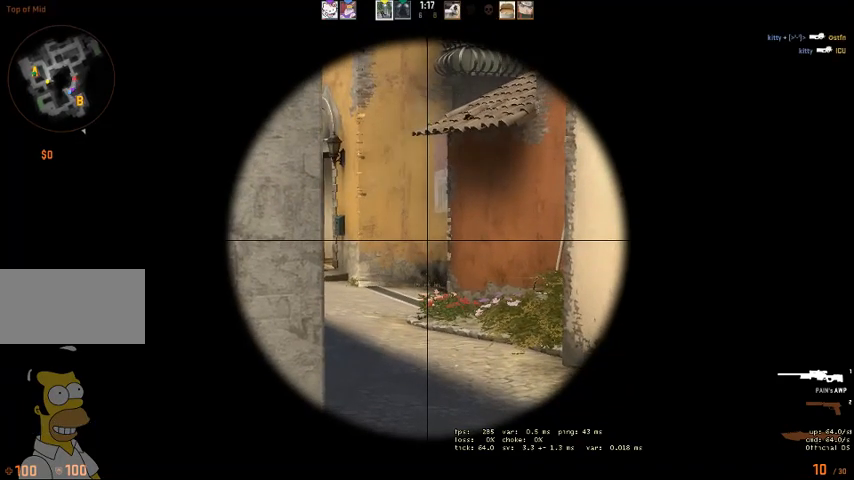
{"keys": [], "mouse": [], "events": []}
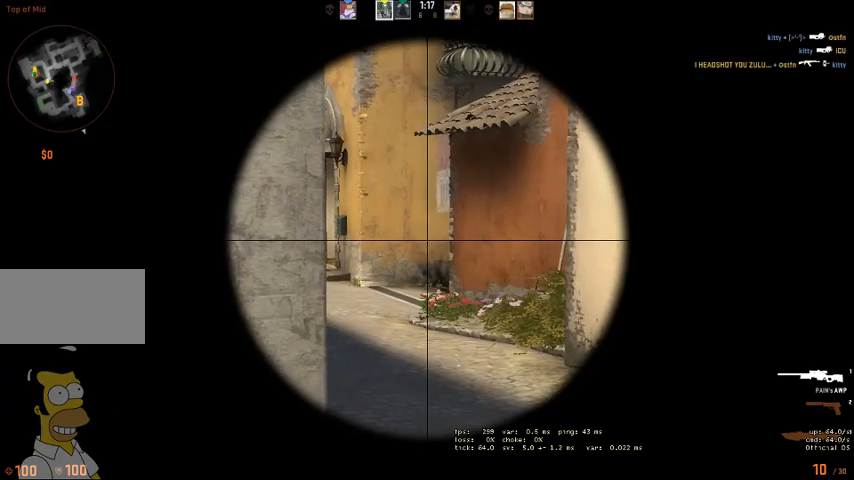
{"keys": [], "mouse": [], "events": []}
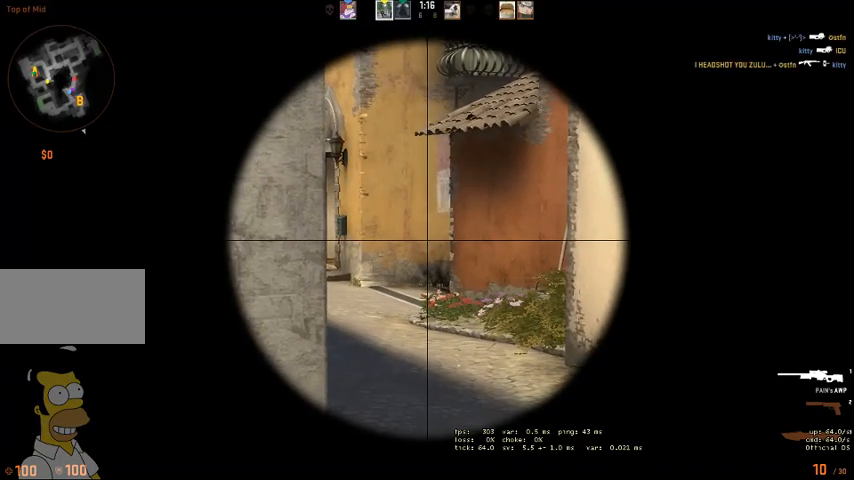
{"keys": [], "mouse": [], "events": [[334, "d", "down"], [400, "d", "up"]]}
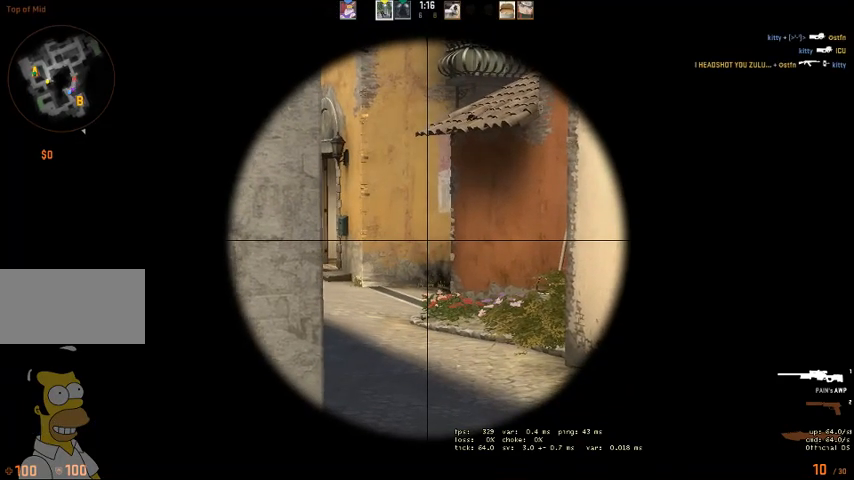
{"keys": [], "mouse": [], "events": []}